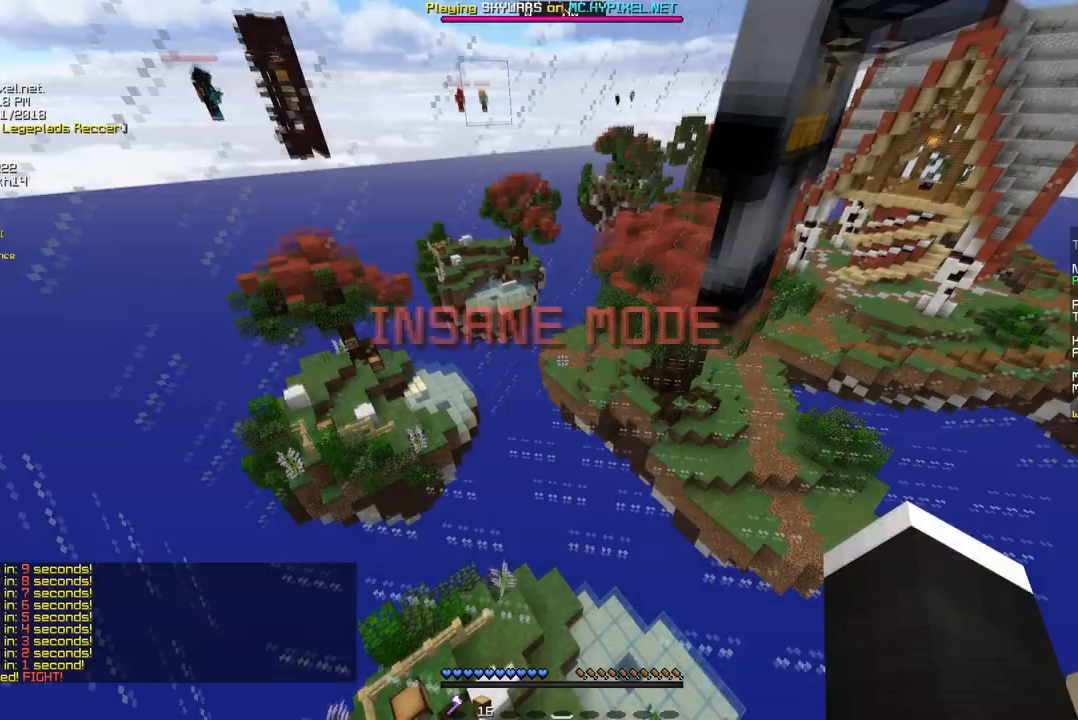
Gameplay with keyboard and mouse; each line is a JSON object with the keys and mouse buttons held at the frame after it. "events" lists presses ("down") and releases ("up") of "a", "d", "s", "w", "mouse_left" and "mouse_right" between this image and that frame as [ms after this image, input, new state], when the widget could be followed in between. "mouse_left", "mouse_right" = the "left", "right" buttons of the "mouse" list. No other keys are recorded. Fast repeated clicks can show as one long hold. Mouse movement is not recorded.
{"keys": [], "mouse": [], "events": []}
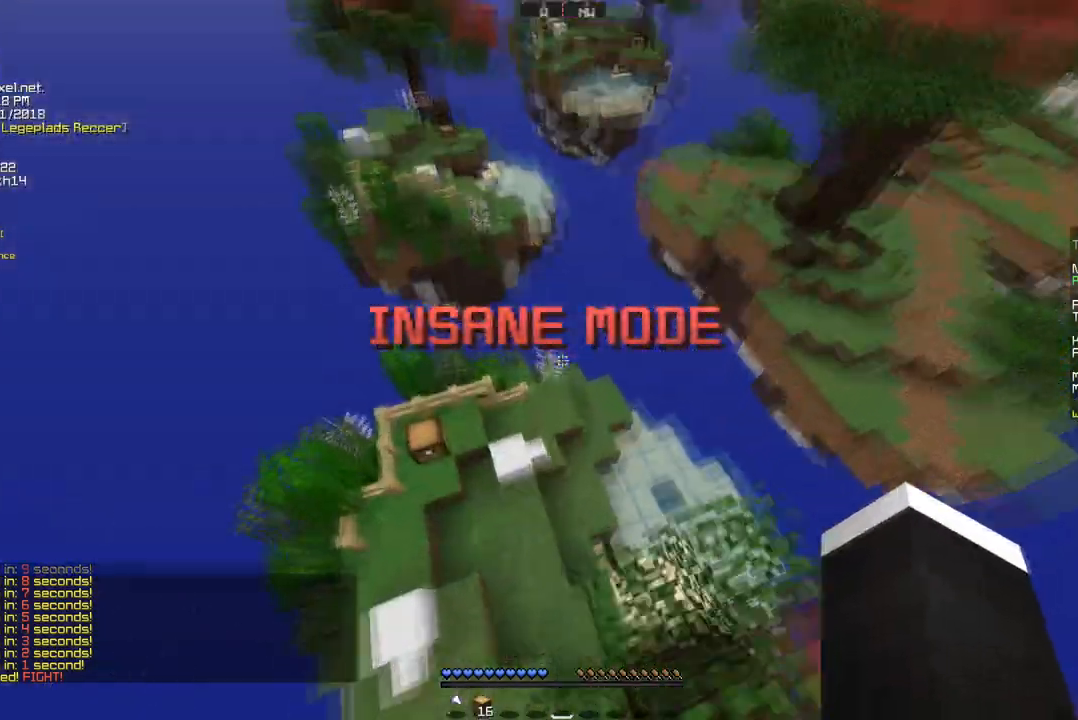
{"keys": ["w"], "mouse": [], "events": [[104, "w", "down"]]}
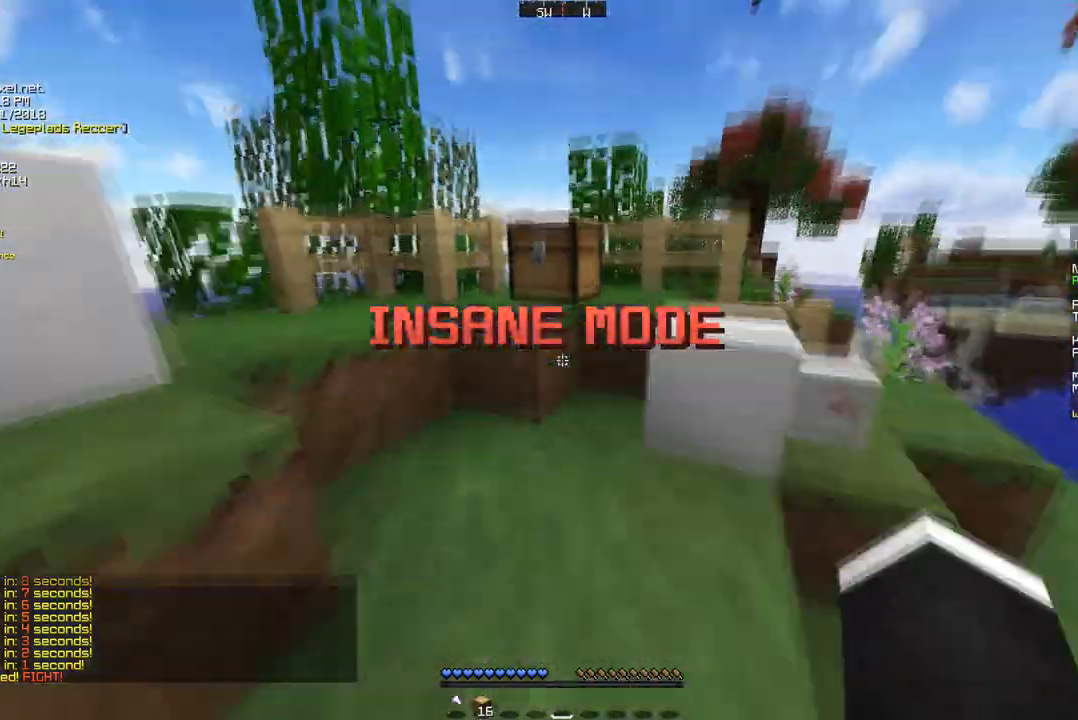
{"keys": [], "mouse": [], "events": [[173, "mouse_right", "down"], [276, "w", "up"], [345, "mouse_right", "up"]]}
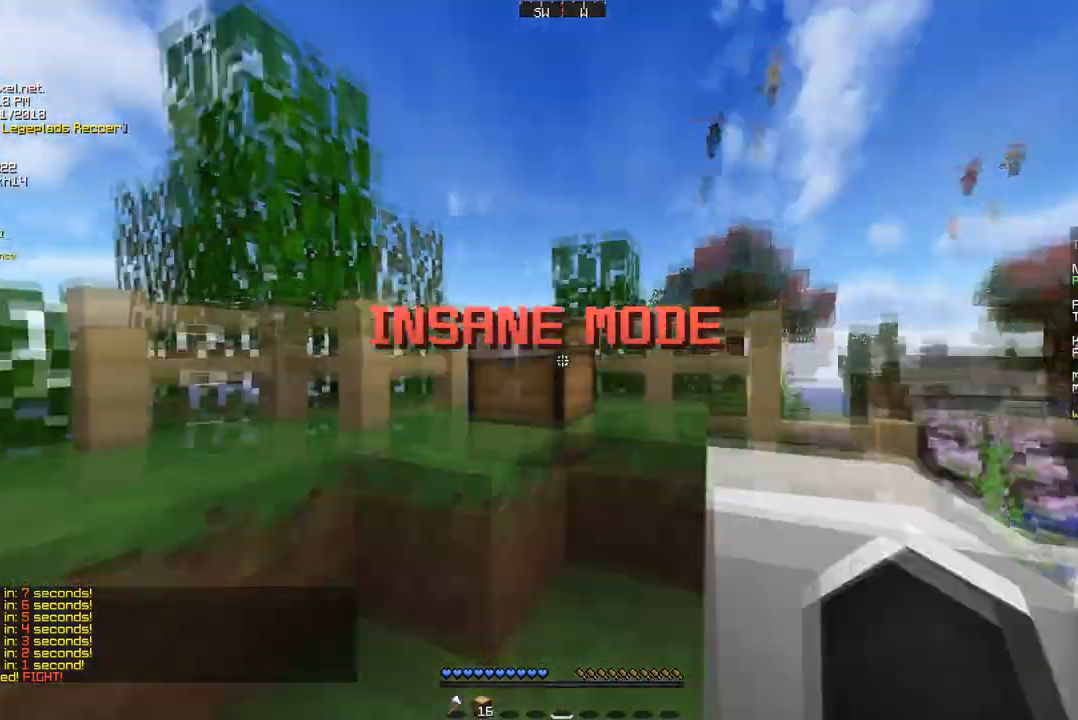
{"keys": [], "mouse": ["right"], "events": [[380, "mouse_right", "down"]]}